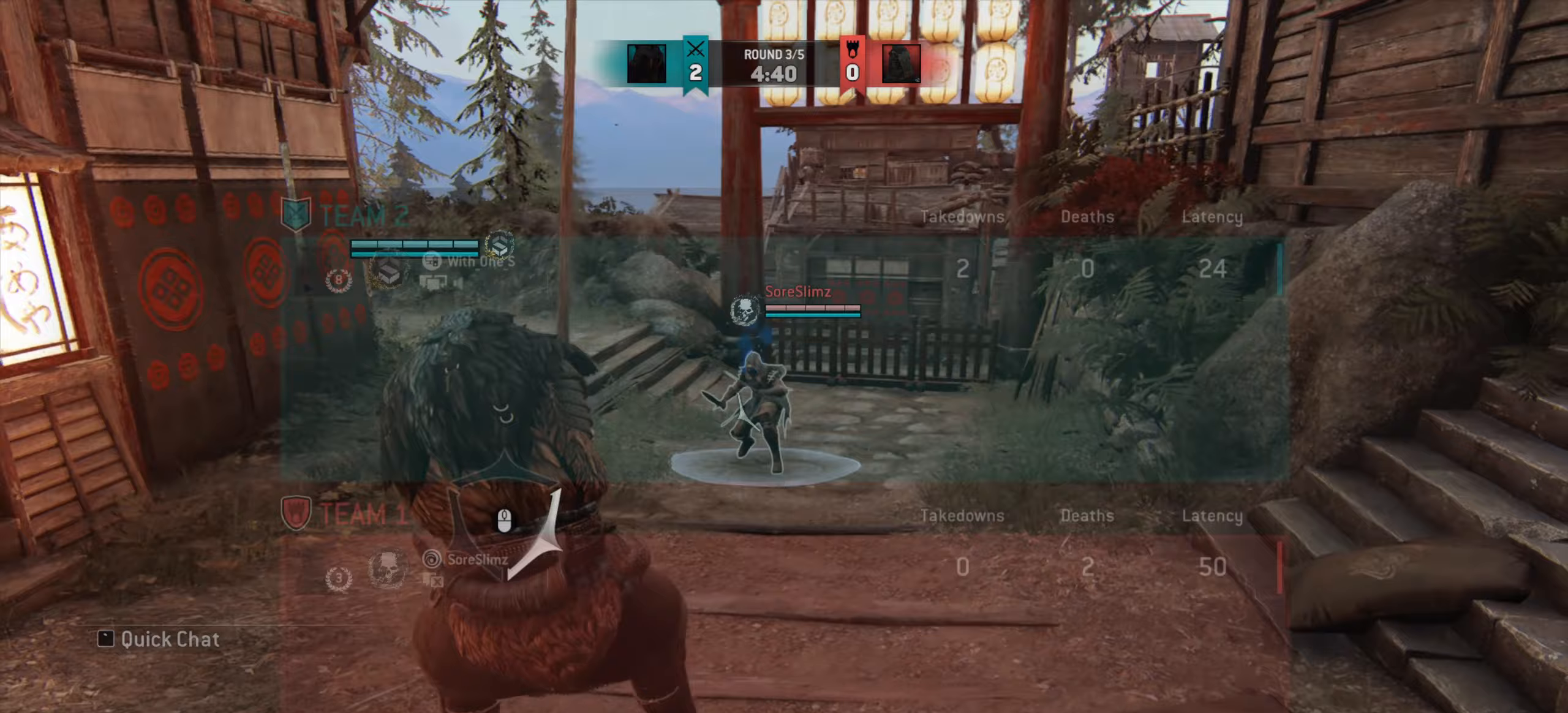
Gameplay with keyboard and mouse; each line is a JSON object with the keys and mouse buttons held at the frame after it. "events" lists presses ("down") and releases ("up") of "a", "ctrl", "d", "e", "q", "s", "shift", "space", "w", "mouse_left", "mouse_right", "mouse_mb4" and "mouse_mb5" between this image and that frame as [ms after this image, input, new state], when the widget could be followed in between. "mouse_left", "mouse_right", "mouse_mb4", "mouse_mb5" = the "left", "right", "mb4", "mb5" buttons of the "mouse" list. No other keys are recorded. Mouse movement is not recorded. Not read: mouse_wheel.
{"keys": ["d", "w"], "mouse": [], "events": [[200, "s", "up"], [217, "d", "down"], [483, "w", "down"]]}
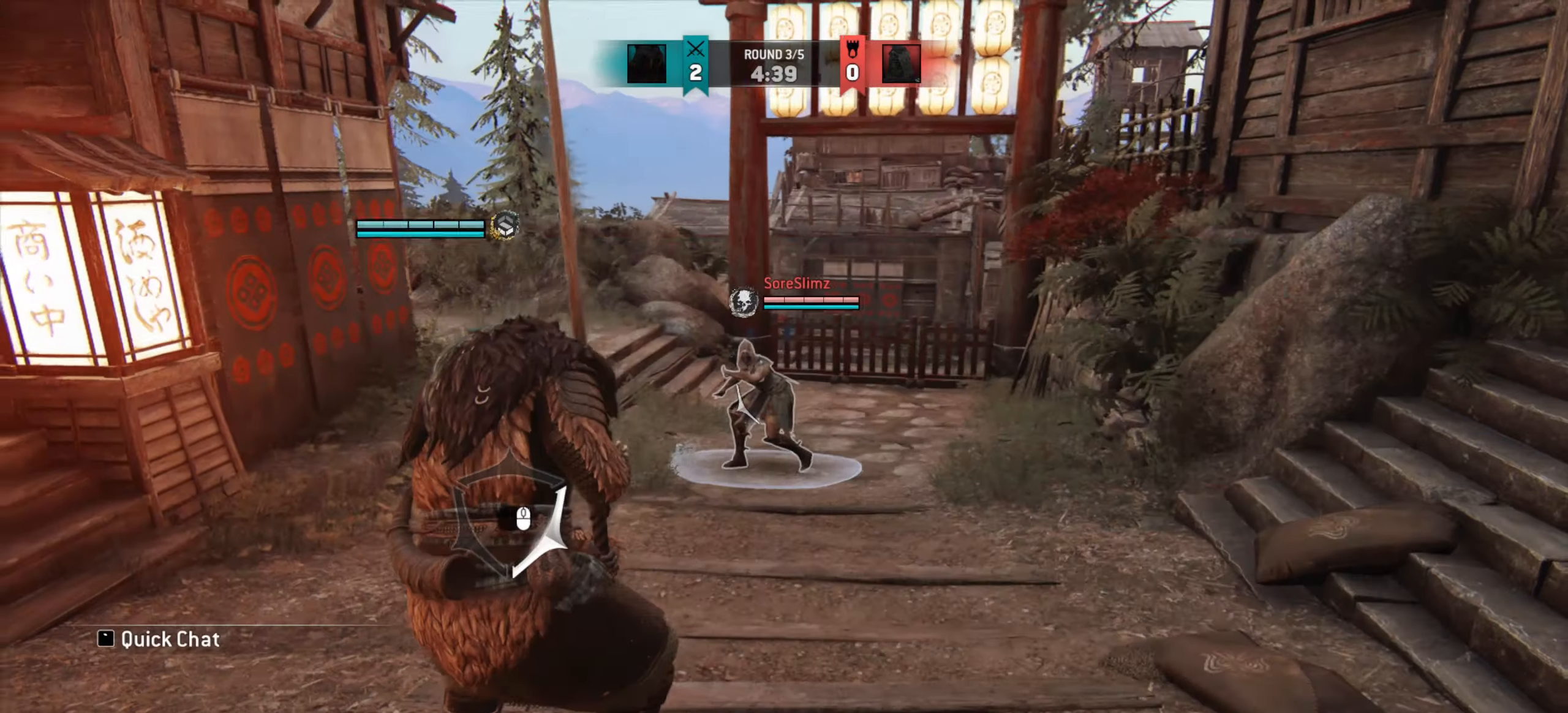
{"keys": ["w"], "mouse": ["left"], "events": [[433, "d", "up"], [483, "mouse_left", "down"]]}
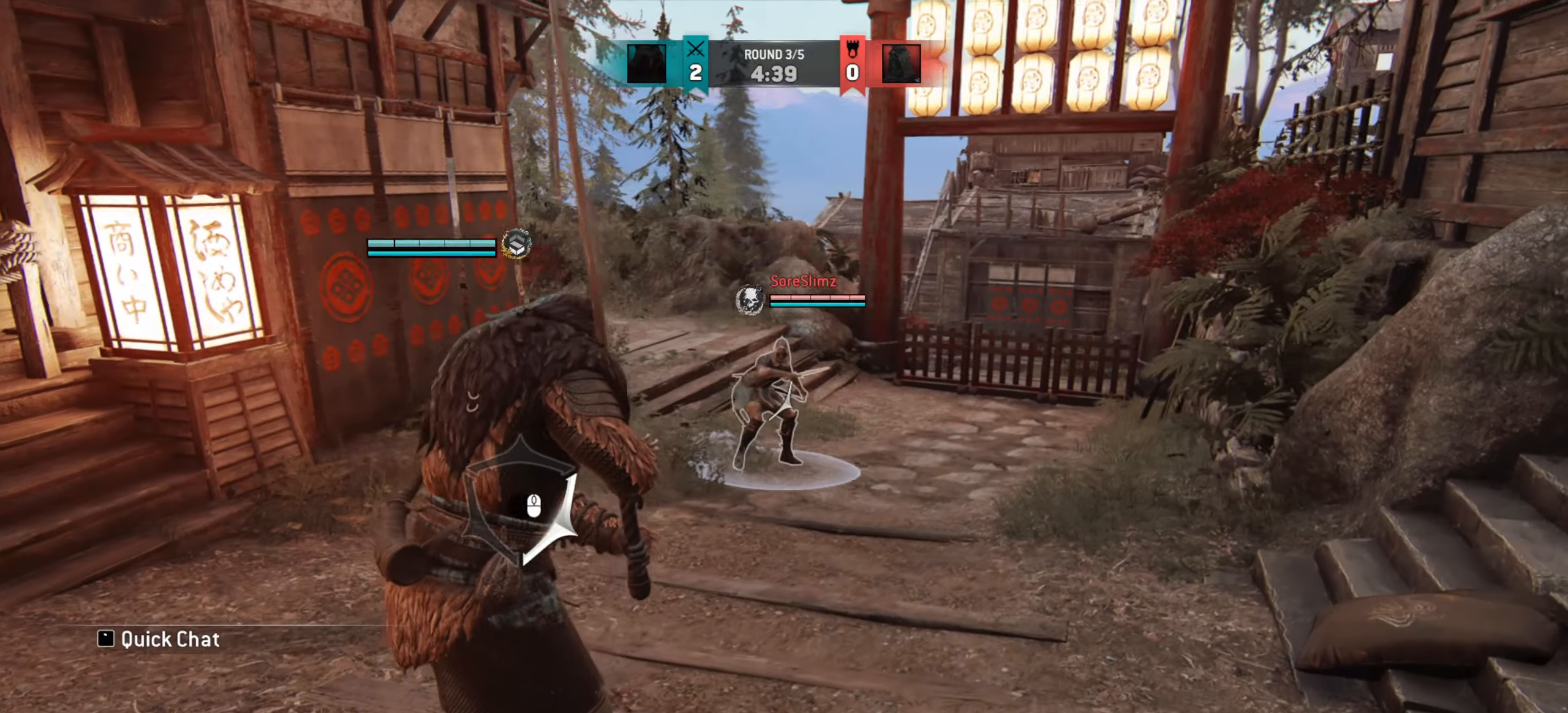
{"keys": [], "mouse": [], "events": [[33, "w", "up"], [67, "mouse_left", "up"]]}
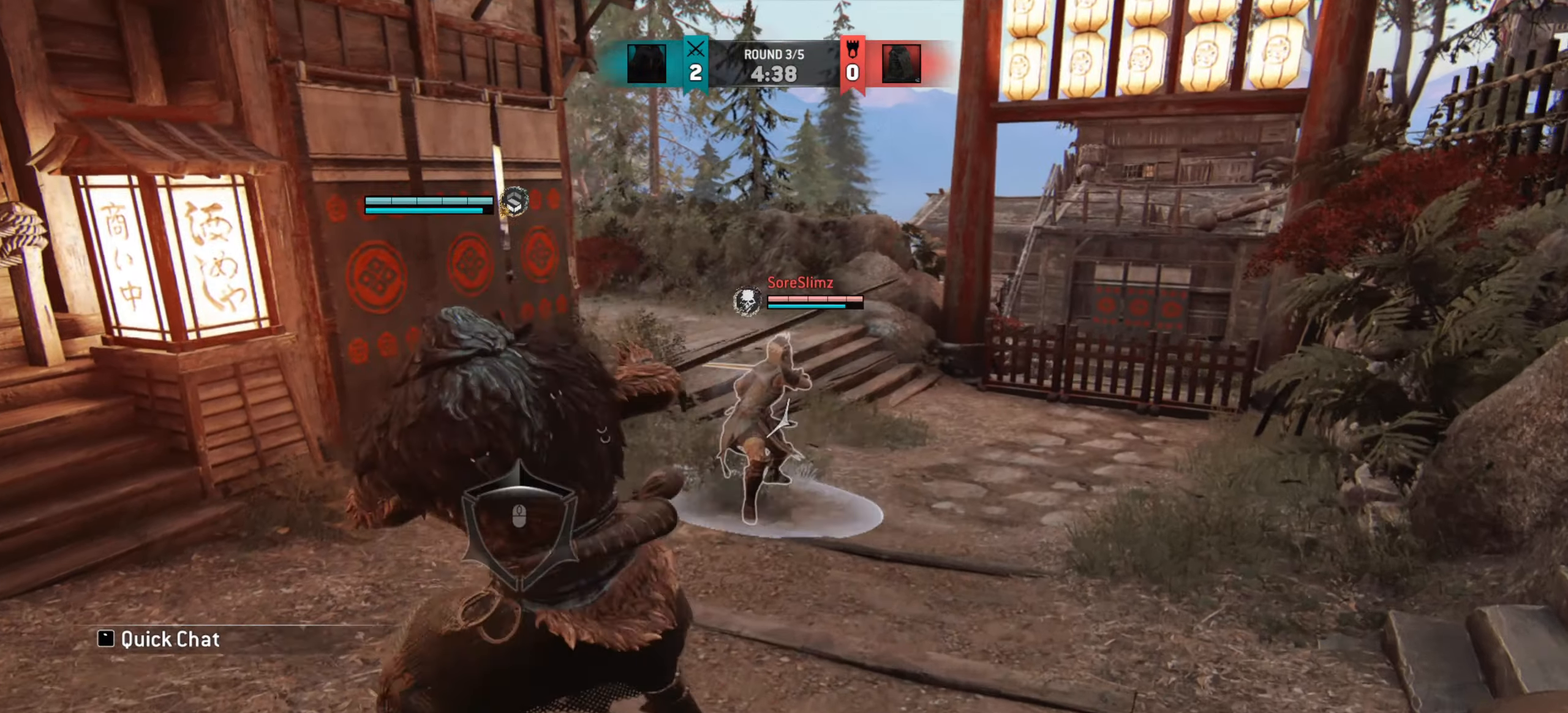
{"keys": ["e"], "mouse": [], "events": [[133, "mouse_right", "down"], [233, "mouse_right", "up"], [467, "e", "down"]]}
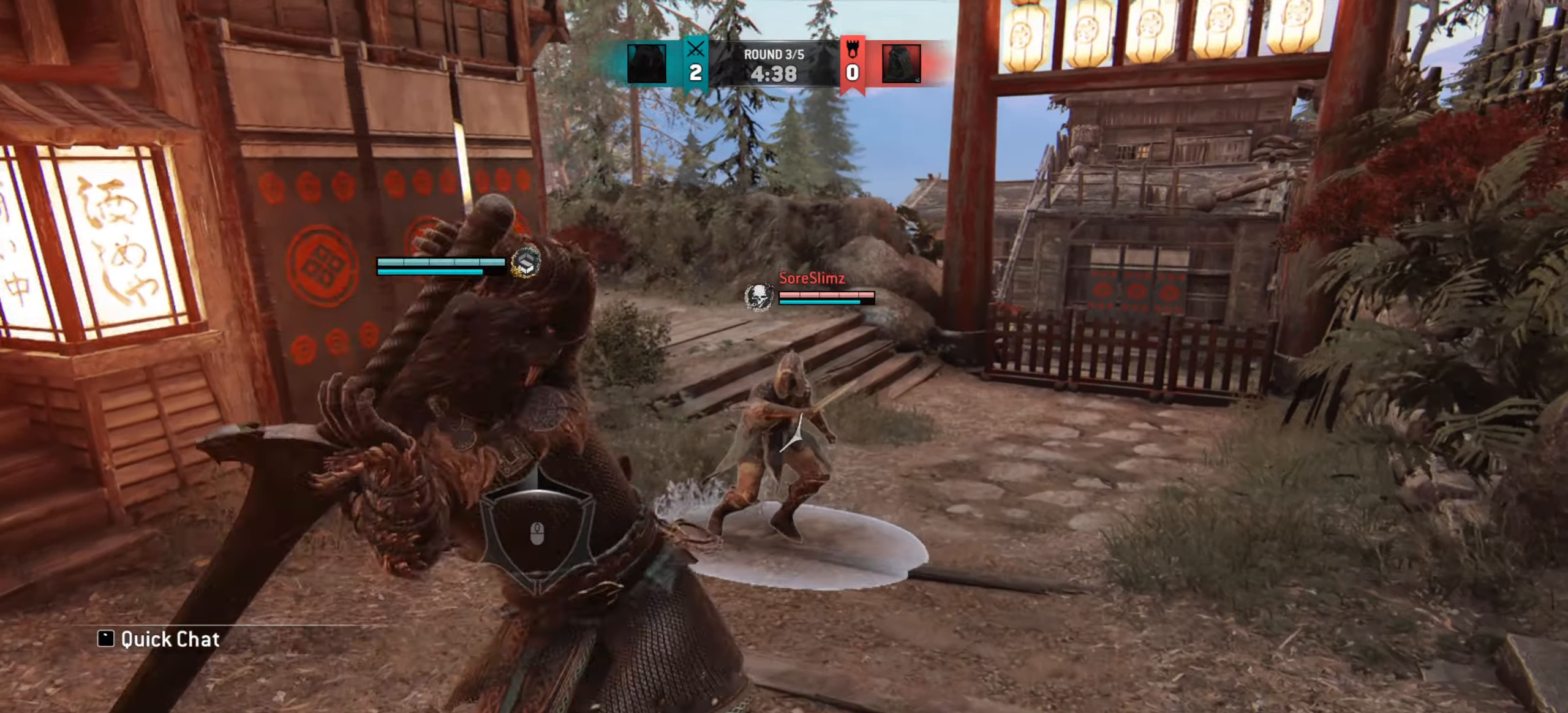
{"keys": ["d"], "mouse": [], "events": [[50, "e", "up"], [200, "d", "down"], [250, "mouse_left", "down"], [350, "mouse_left", "up"]]}
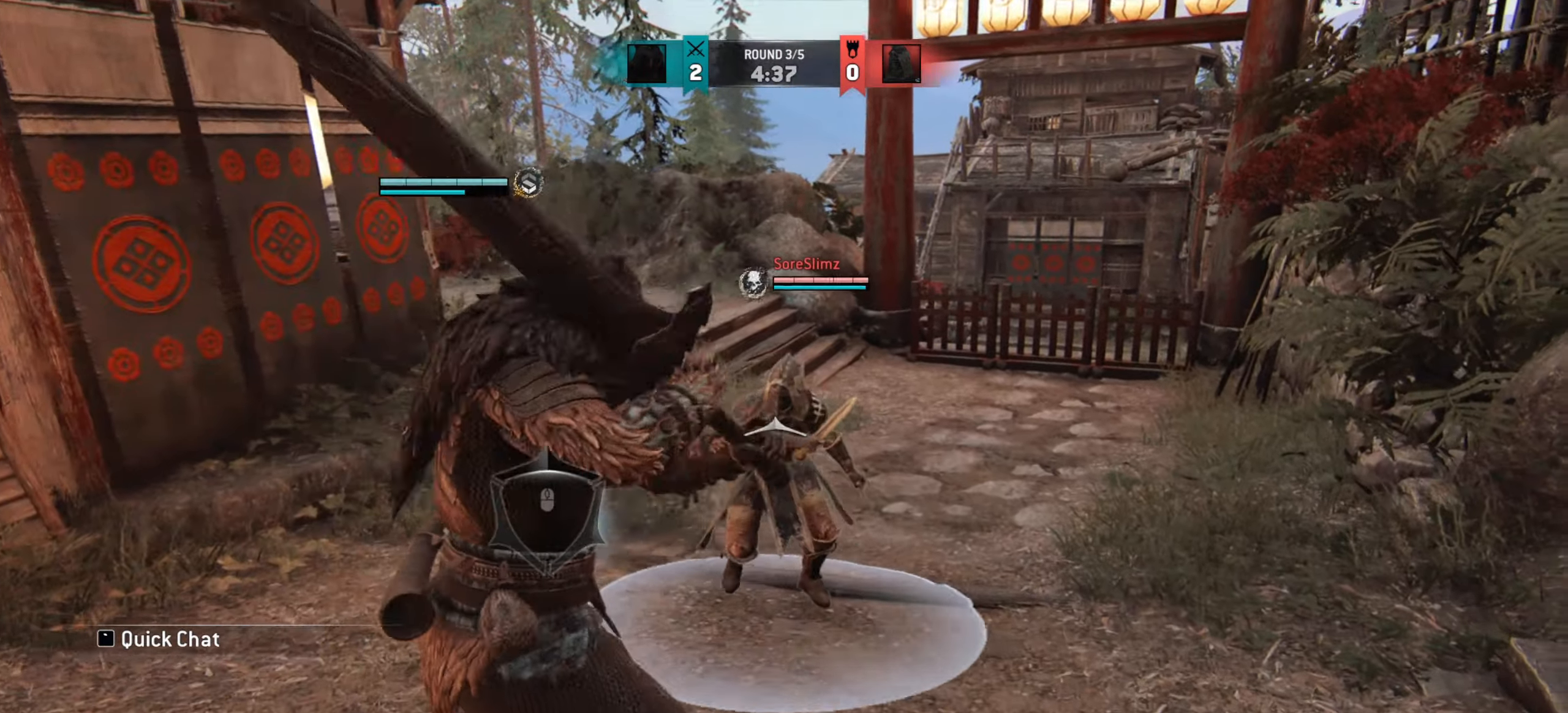
{"keys": [], "mouse": ["right"], "events": [[233, "d", "up"], [233, "mouse_right", "down"]]}
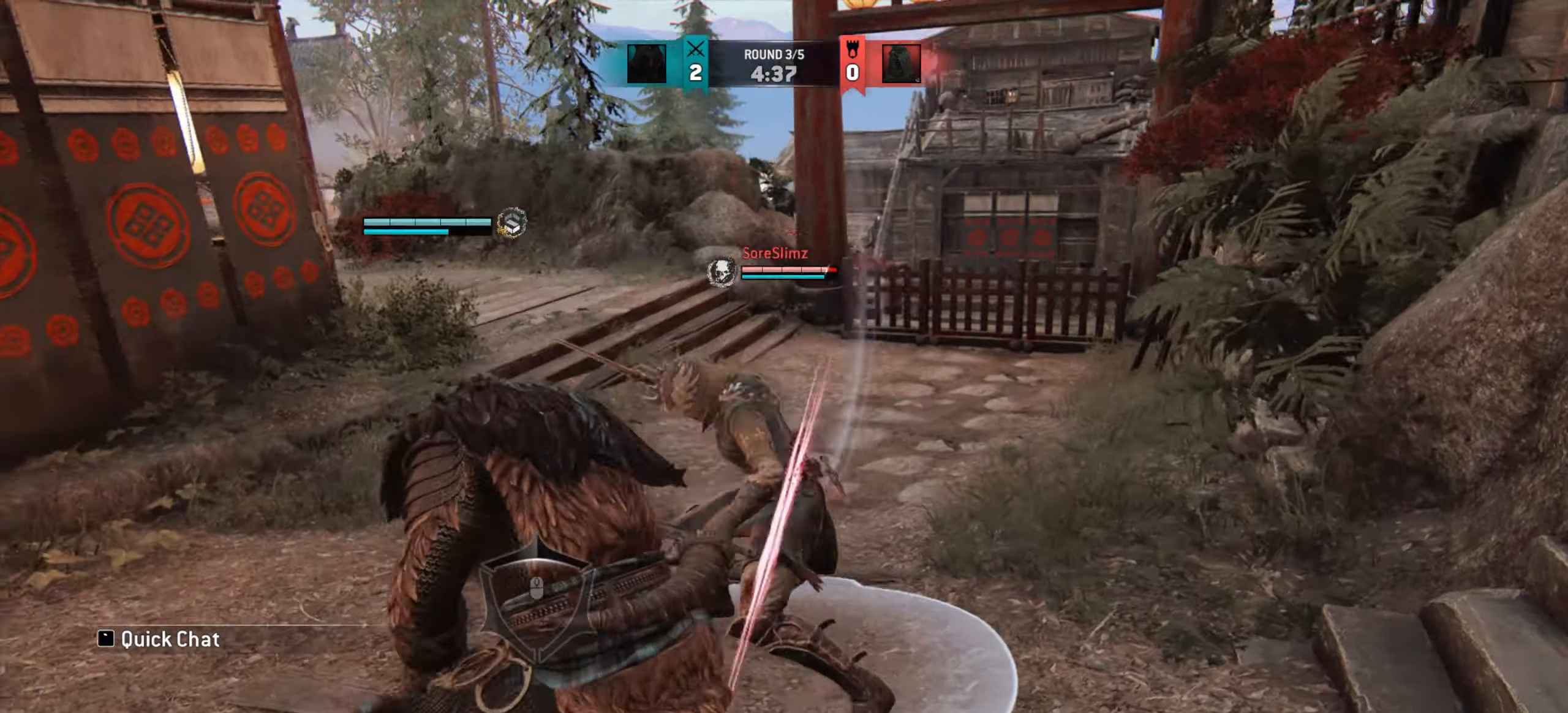
{"keys": ["e"], "mouse": [], "events": [[433, "e", "down"], [433, "mouse_right", "up"]]}
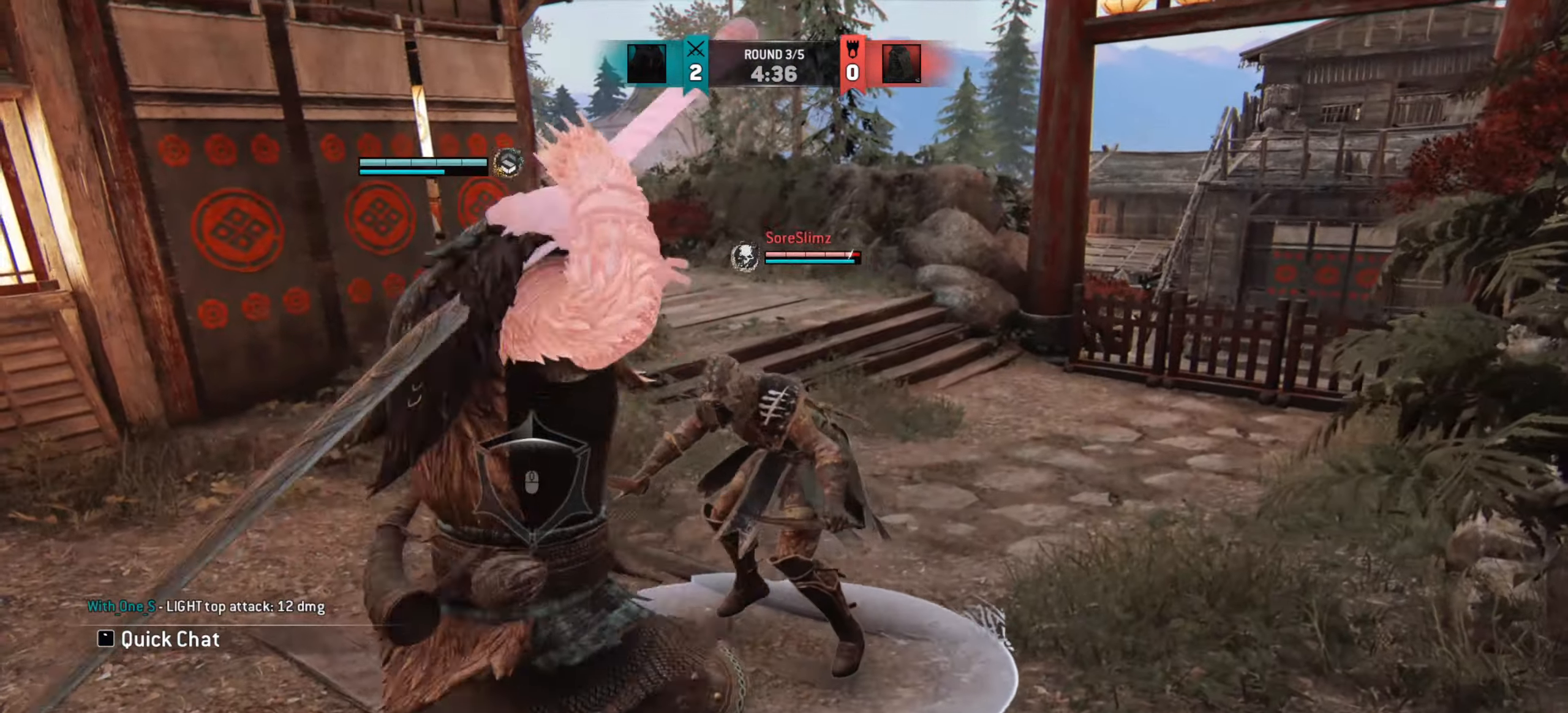
{"keys": ["d"], "mouse": [], "events": [[17, "w", "down"], [83, "e", "up"], [400, "d", "down"], [417, "w", "up"]]}
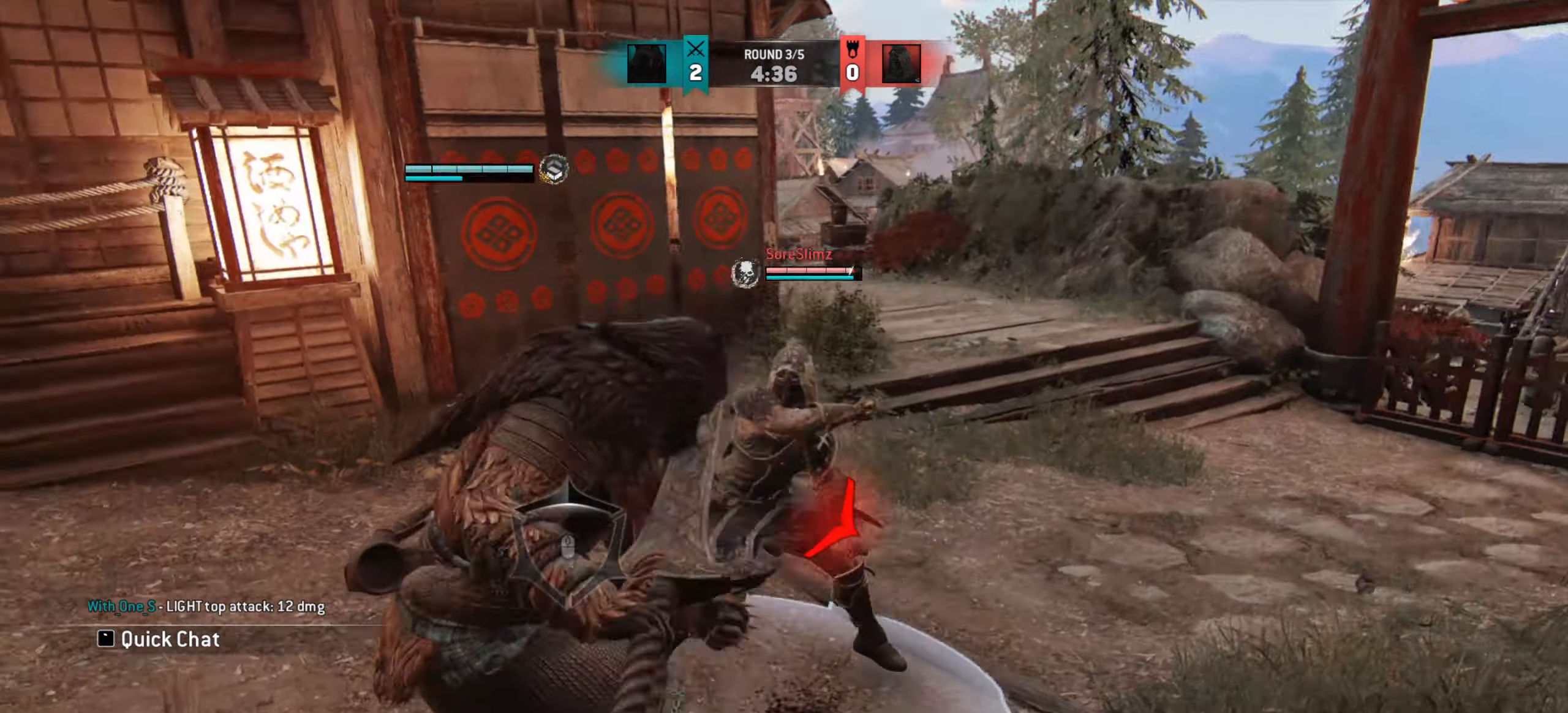
{"keys": [], "mouse": [], "events": [[83, "s", "down"], [350, "d", "up"], [350, "s", "up"]]}
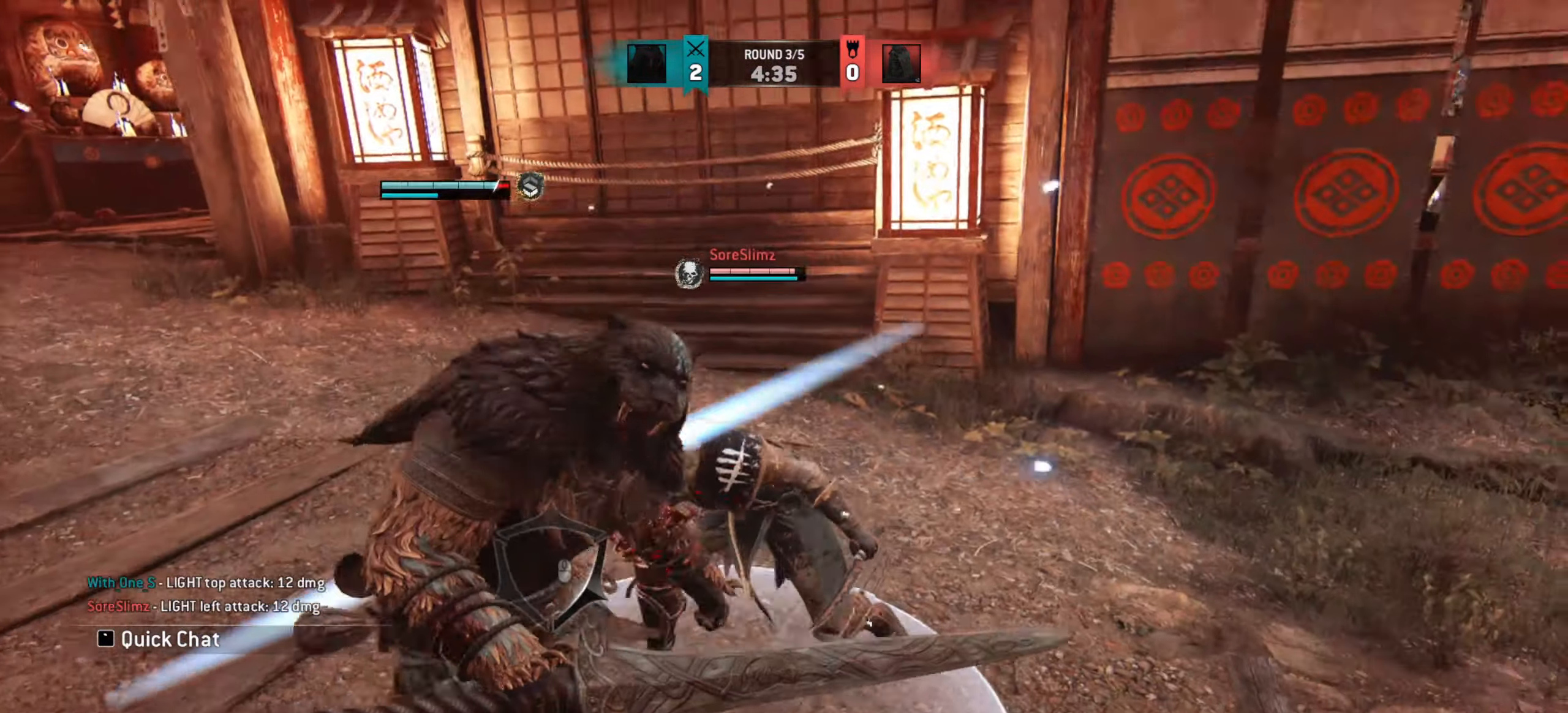
{"keys": ["d"], "mouse": [], "events": [[50, "a", "down"], [333, "a", "up"], [367, "d", "down"]]}
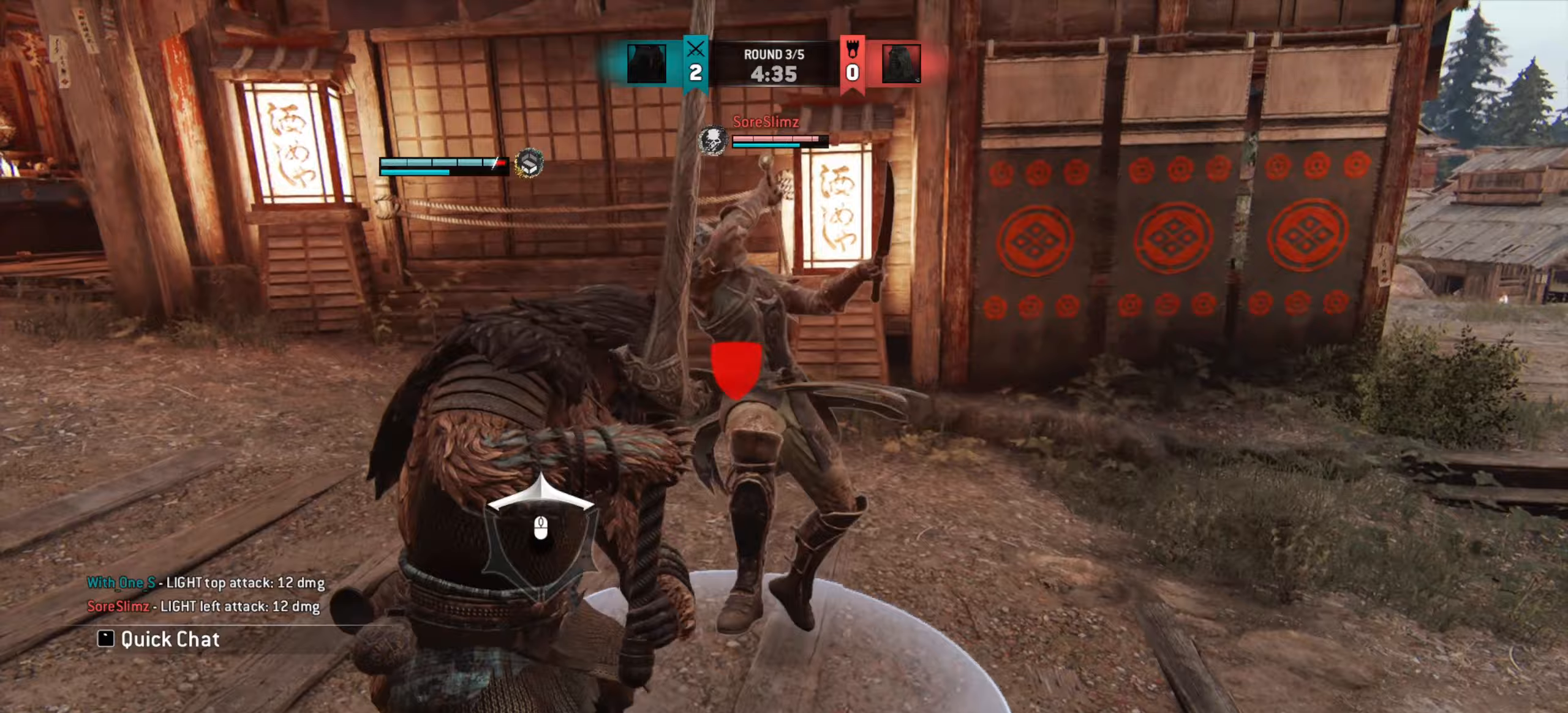
{"keys": [], "mouse": [], "events": [[17, "d", "up"]]}
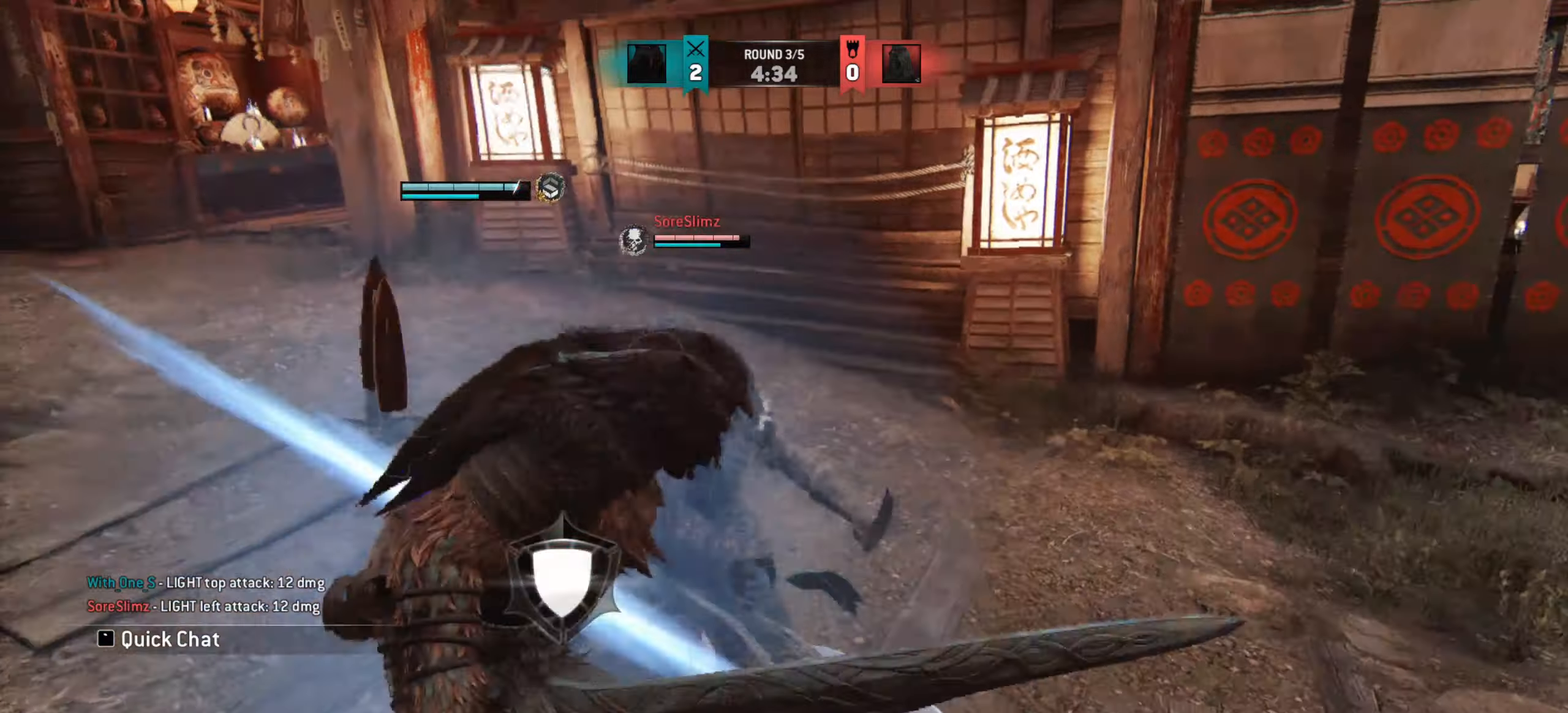
{"keys": [], "mouse": ["right"], "events": [[183, "mouse_right", "down"], [267, "mouse_right", "up"], [333, "mouse_right", "down"], [417, "mouse_right", "up"], [483, "mouse_right", "down"]]}
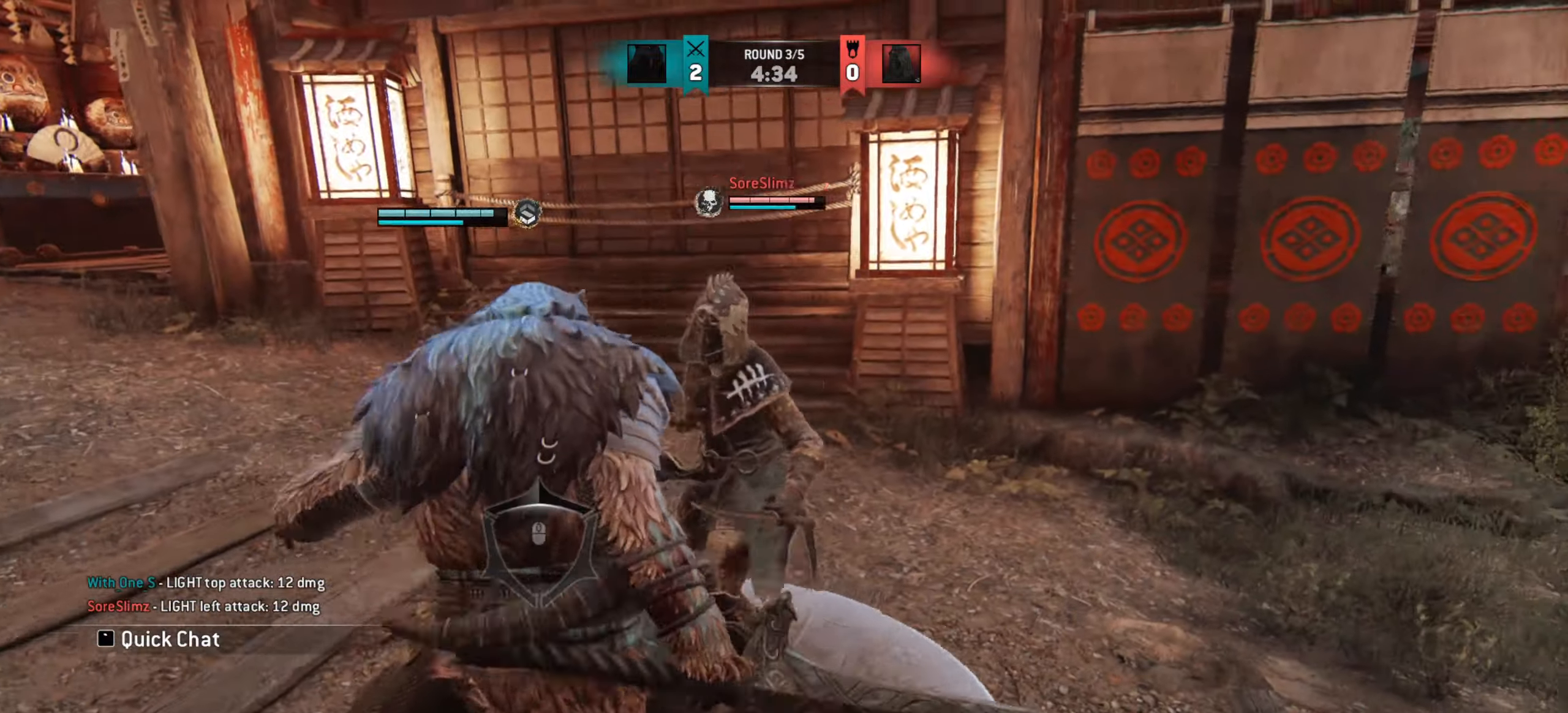
{"keys": [], "mouse": [], "events": [[33, "mouse_right", "up"]]}
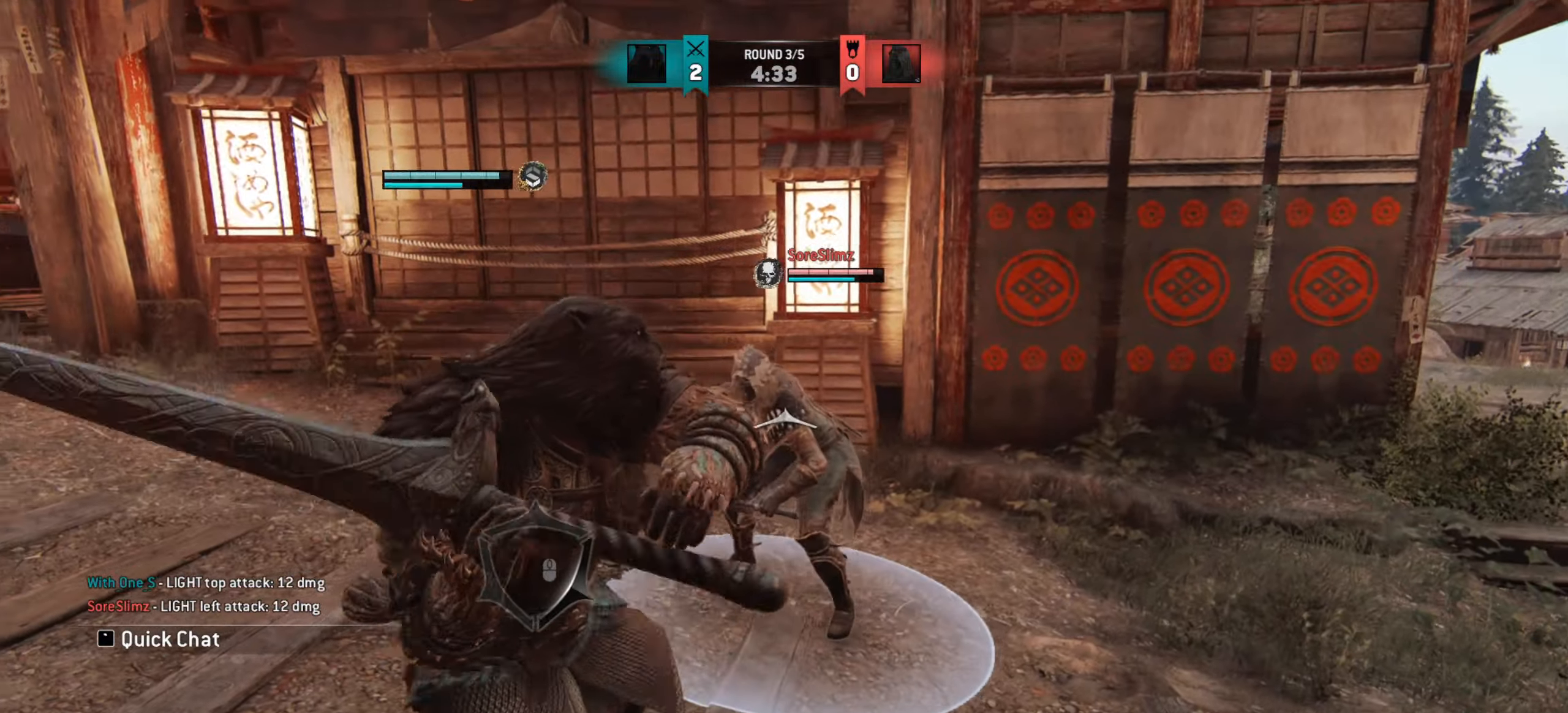
{"keys": ["w"], "mouse": [], "events": [[500, "w", "down"]]}
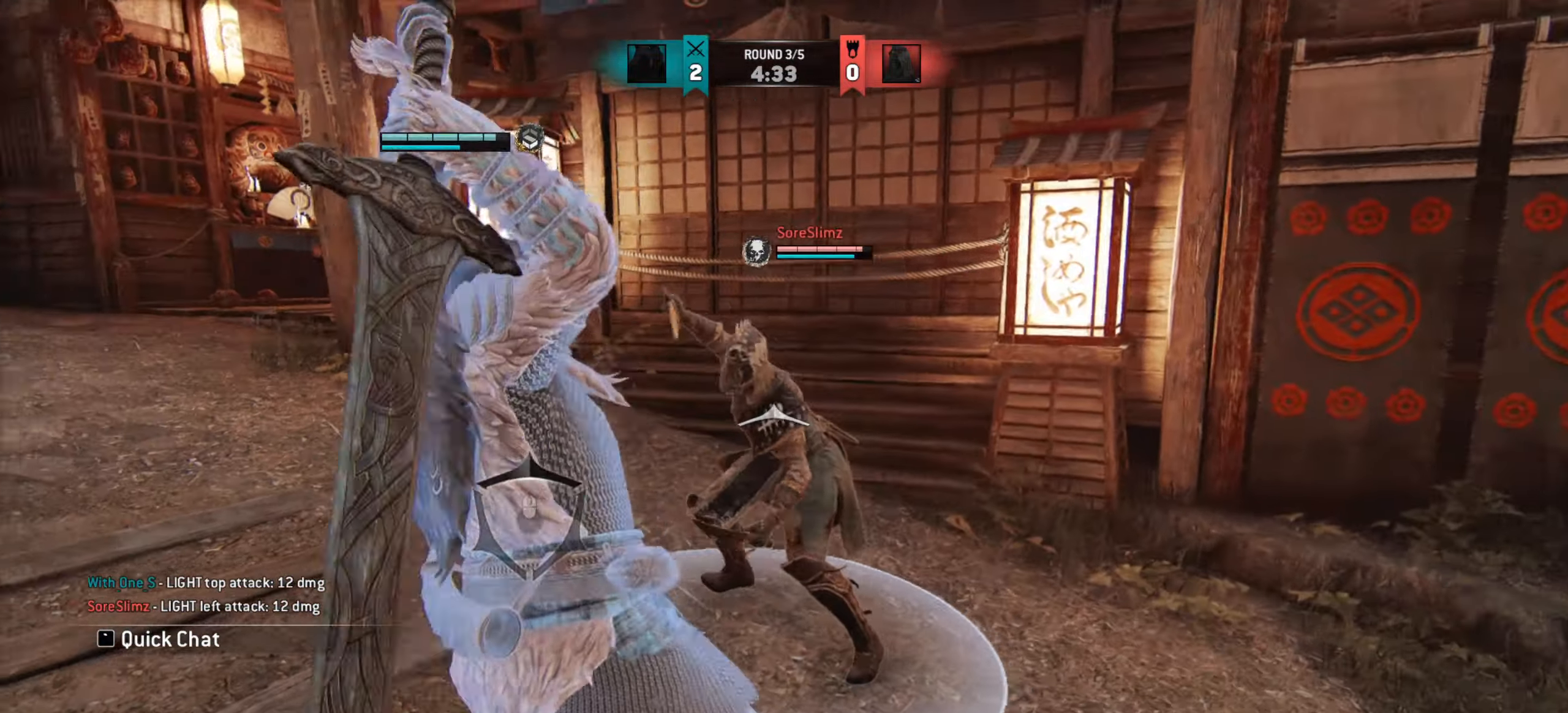
{"keys": [], "mouse": [], "events": [[50, "w", "up"], [117, "mouse_right", "down"], [200, "mouse_right", "up"]]}
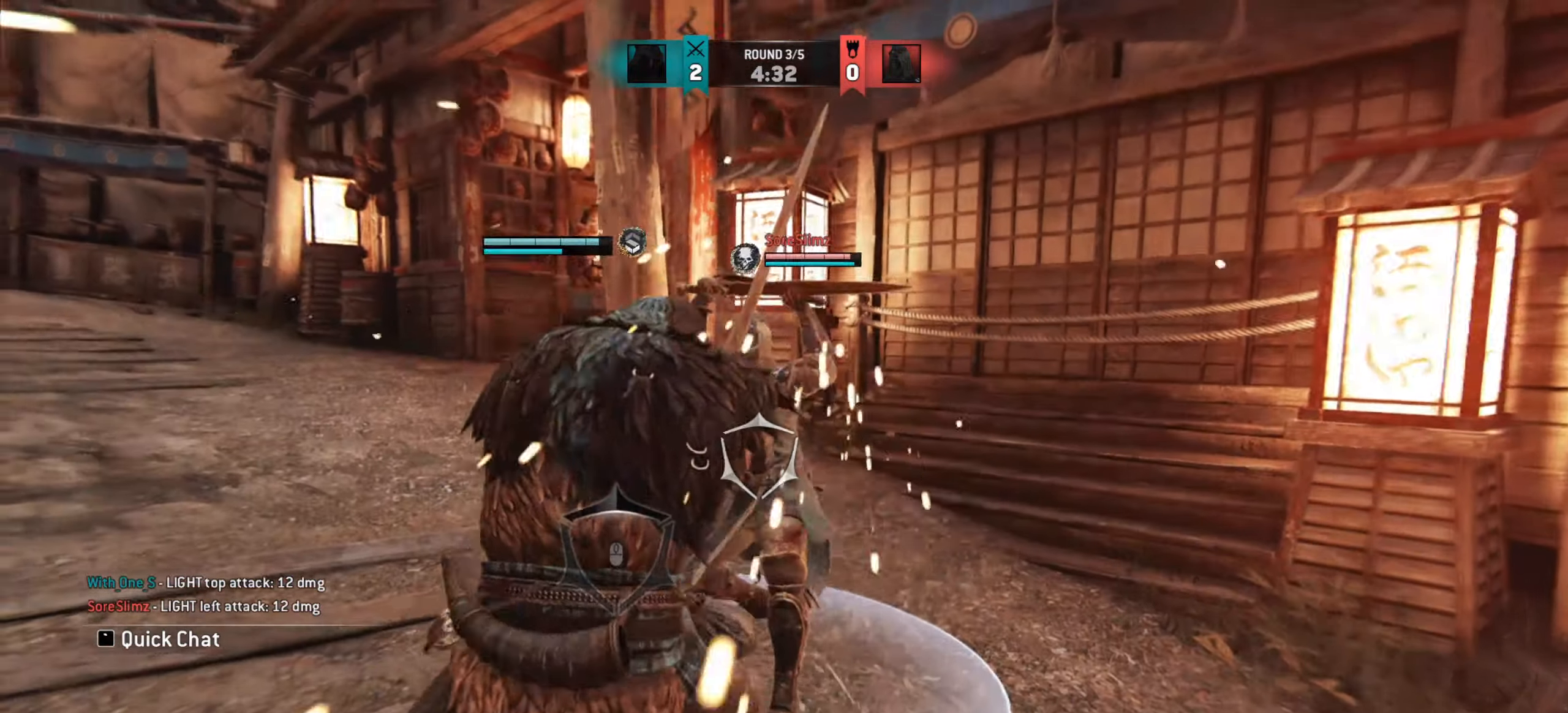
{"keys": [], "mouse": [], "events": []}
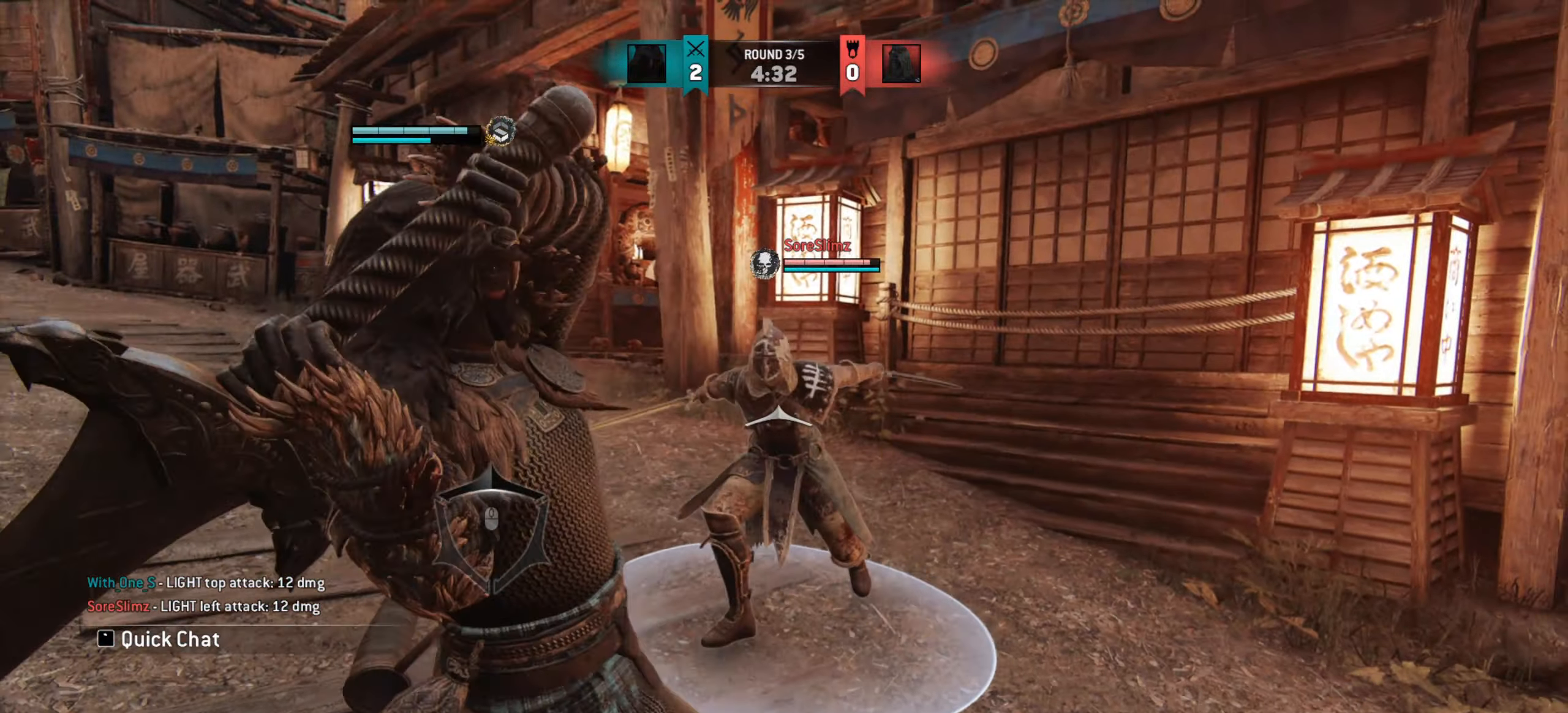
{"keys": [], "mouse": [], "events": []}
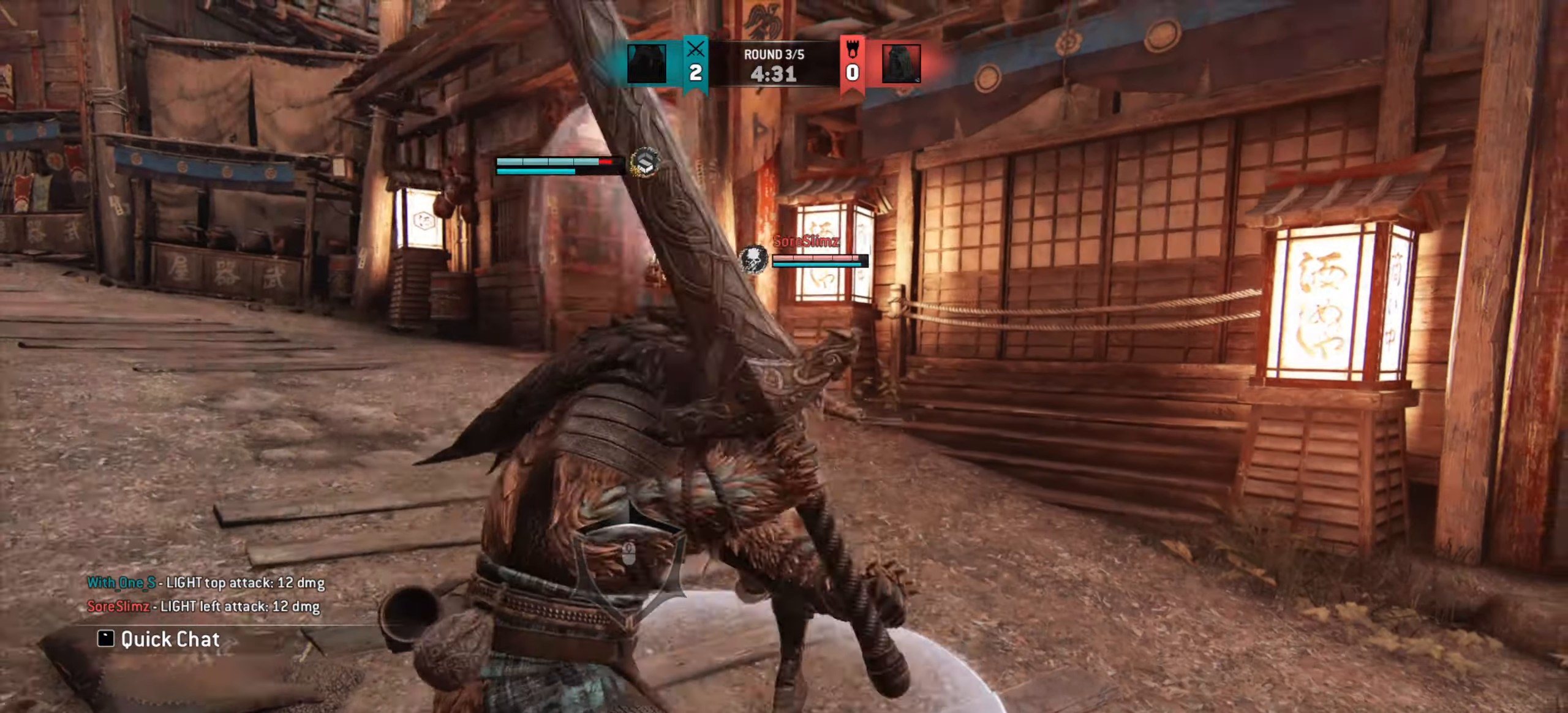
{"keys": [], "mouse": [], "events": []}
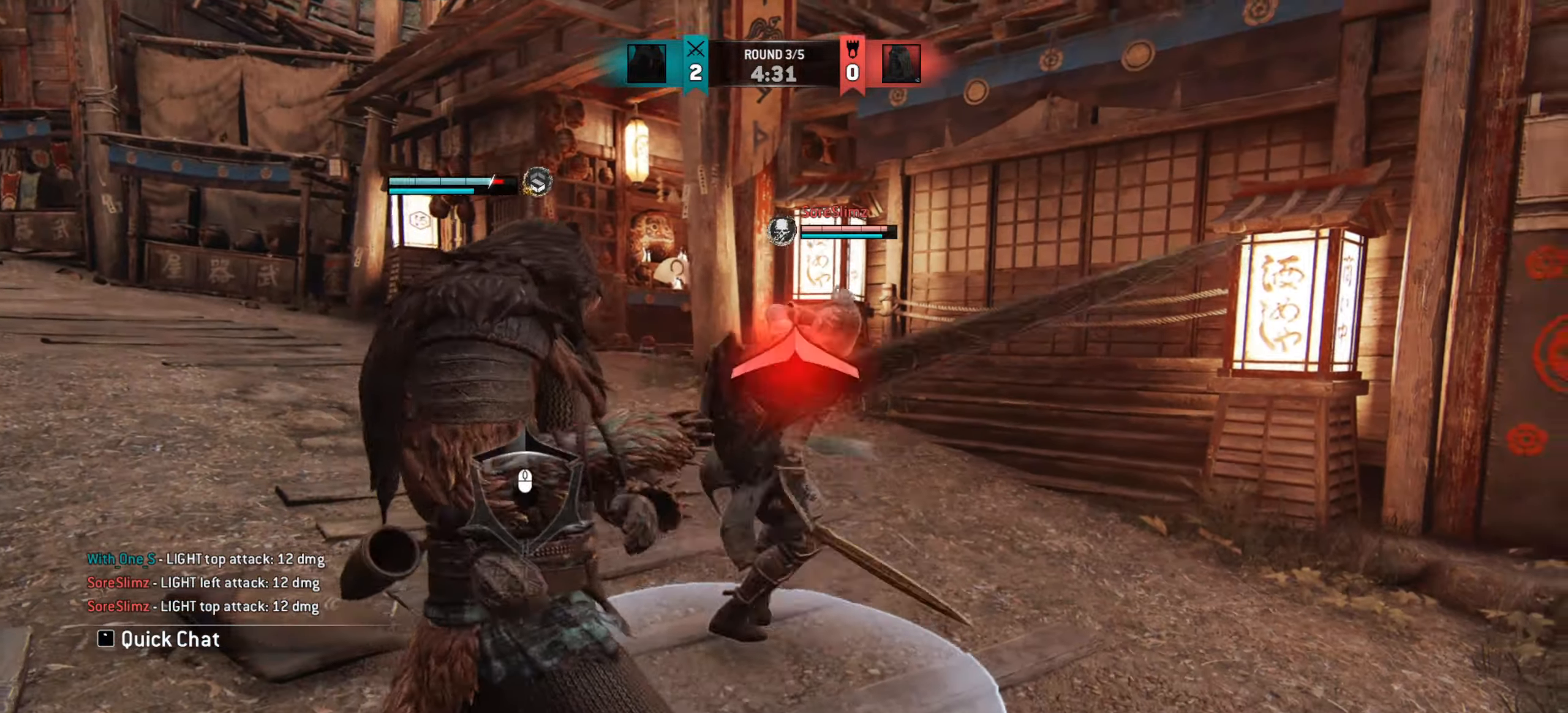
{"keys": [], "mouse": [], "events": []}
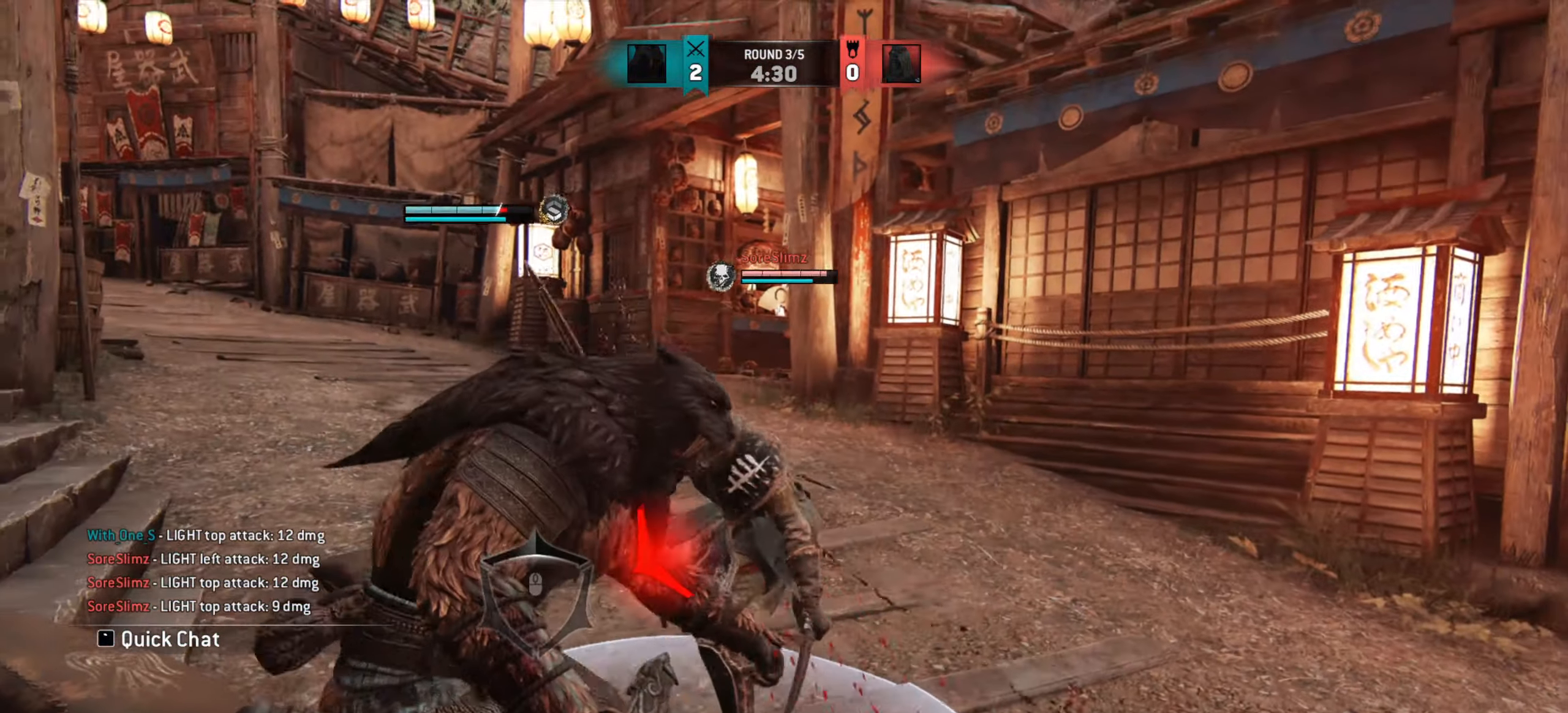
{"keys": ["d"], "mouse": [], "events": [[200, "d", "down"]]}
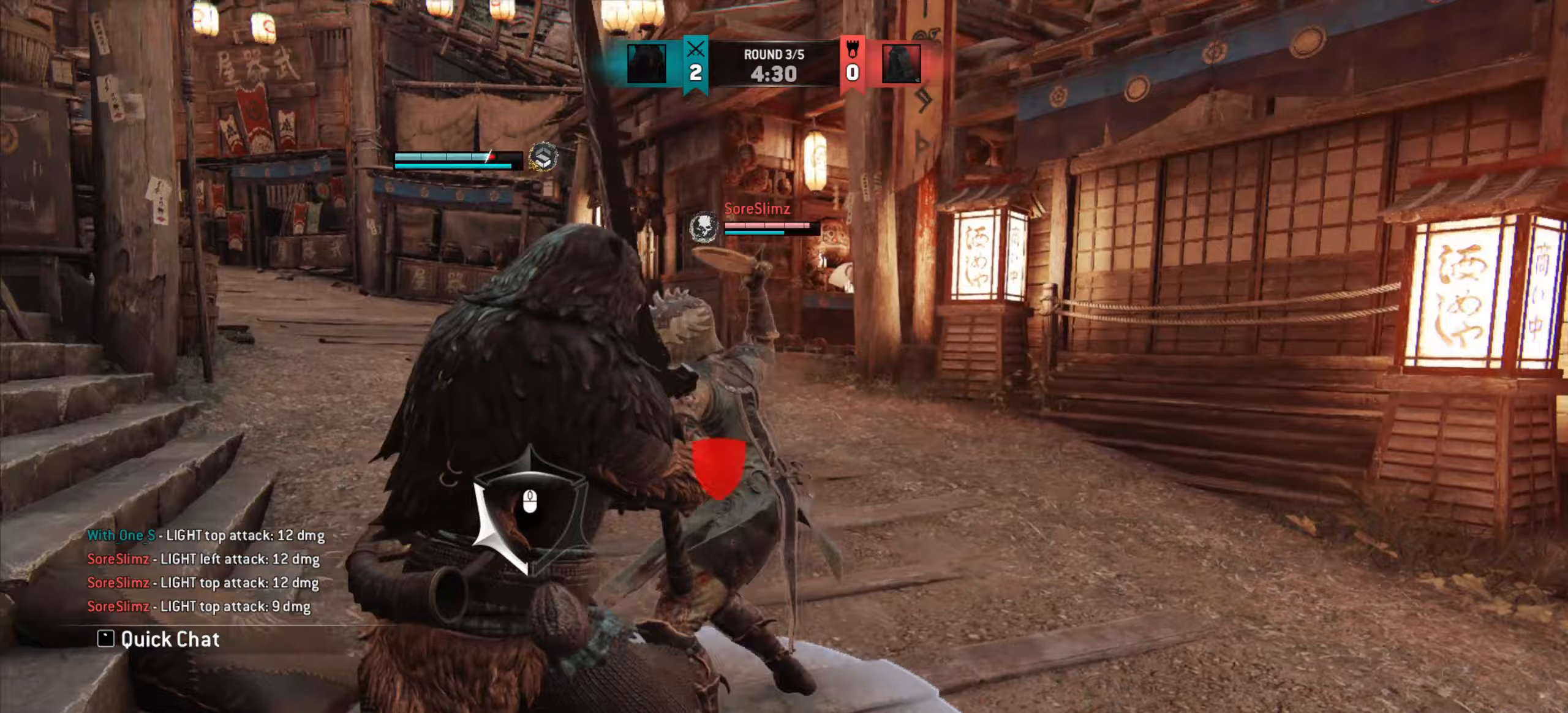
{"keys": ["d"], "mouse": [], "events": []}
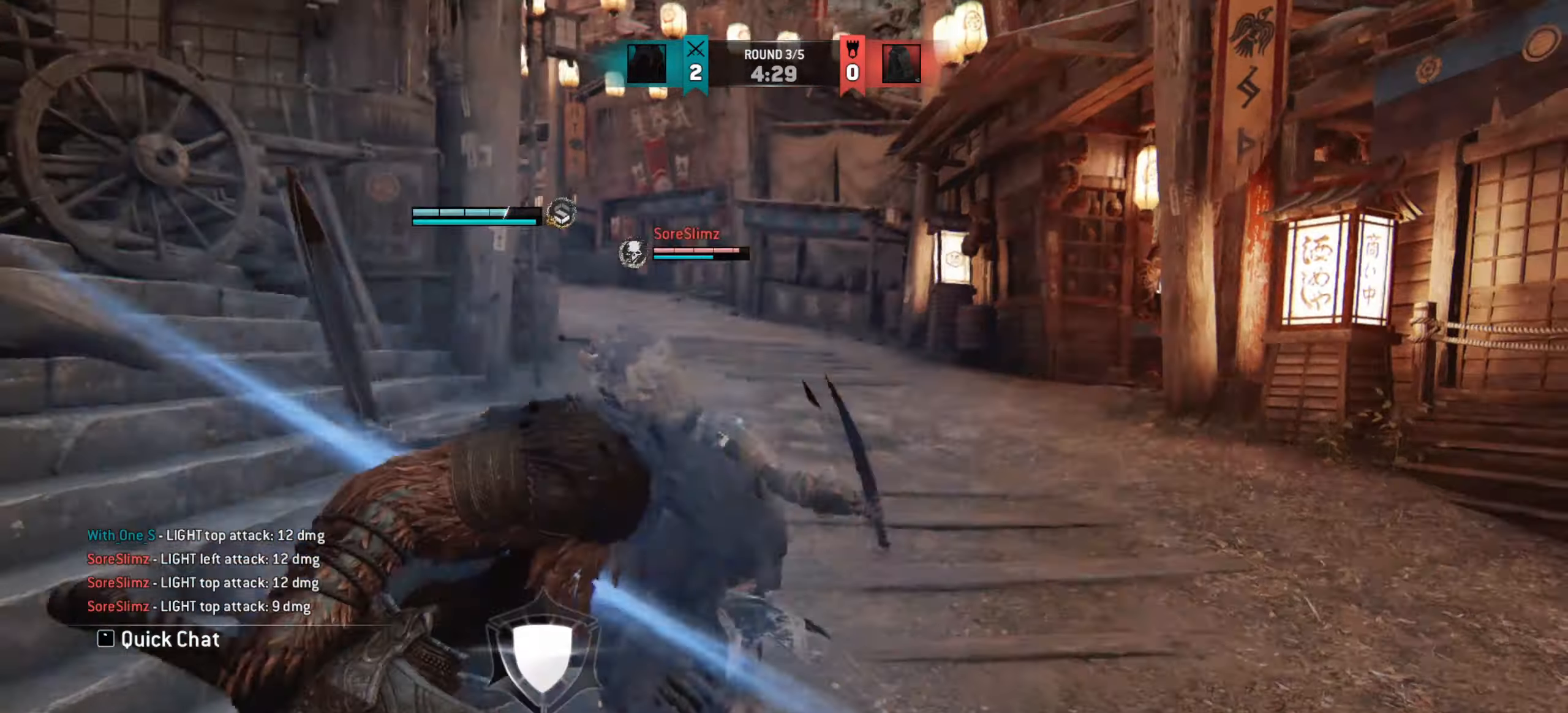
{"keys": ["d"], "mouse": ["right"], "events": [[450, "mouse_right", "down"]]}
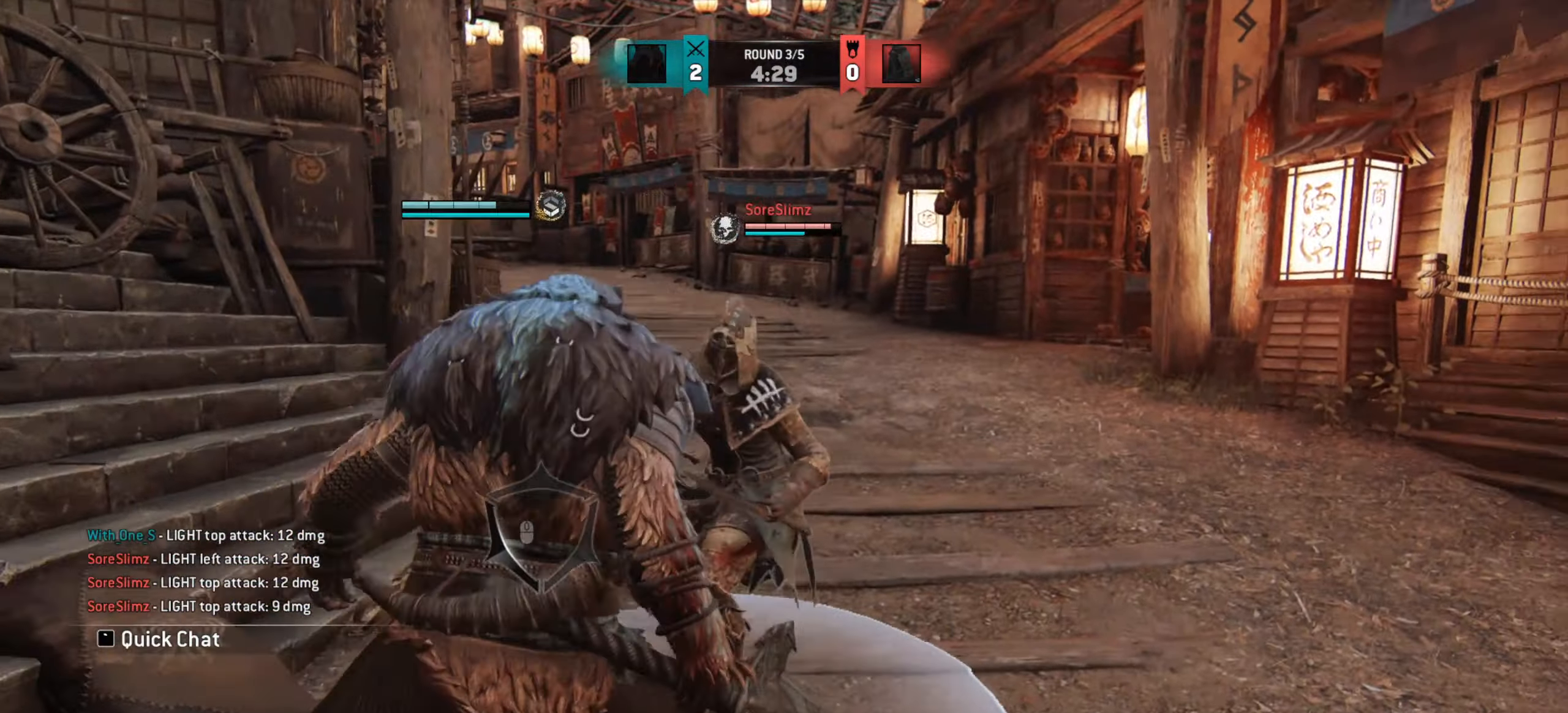
{"keys": [], "mouse": [], "events": [[50, "mouse_right", "up"], [117, "mouse_right", "down"], [200, "mouse_right", "up"], [250, "d", "up"]]}
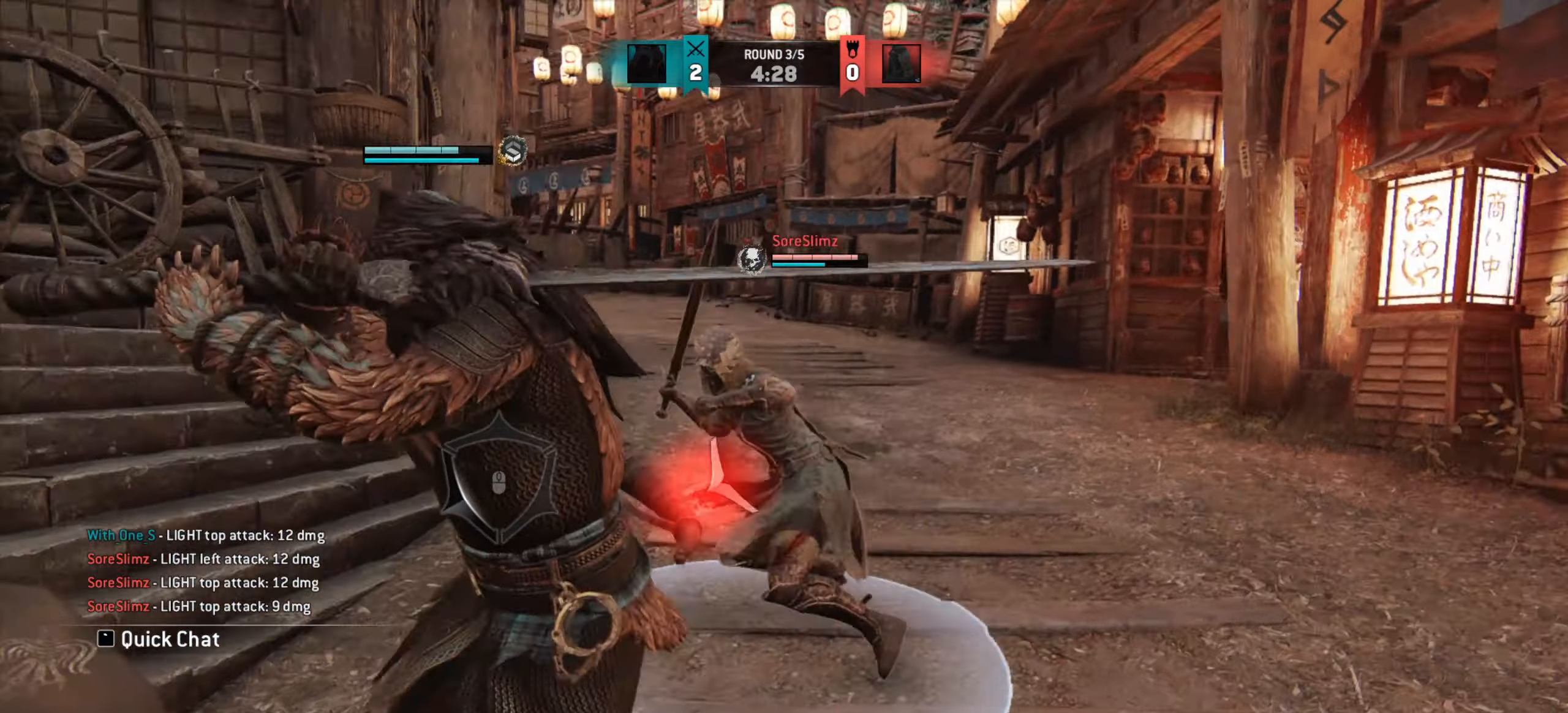
{"keys": [], "mouse": [], "events": []}
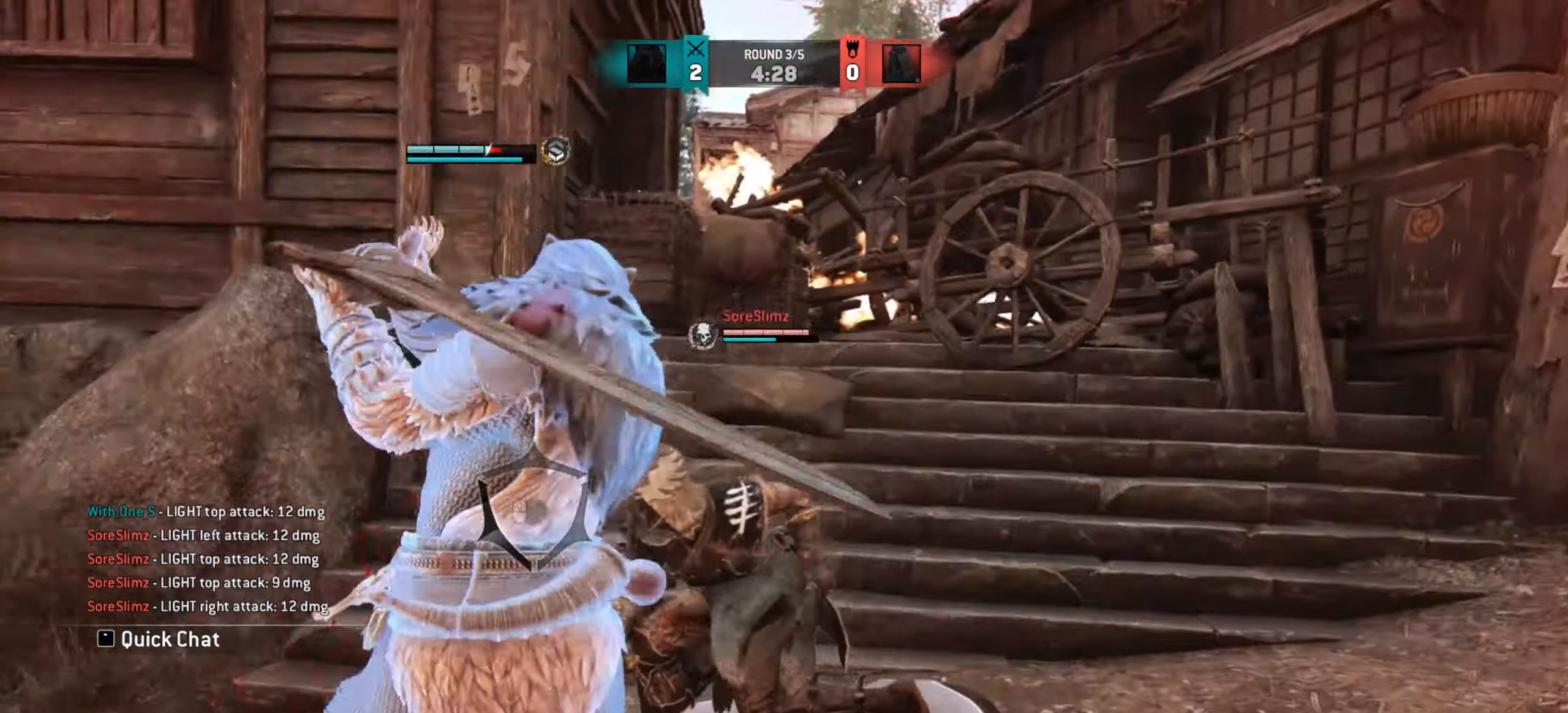
{"keys": ["w"], "mouse": ["right"], "events": [[100, "mouse_right", "down"], [100, "w", "down"]]}
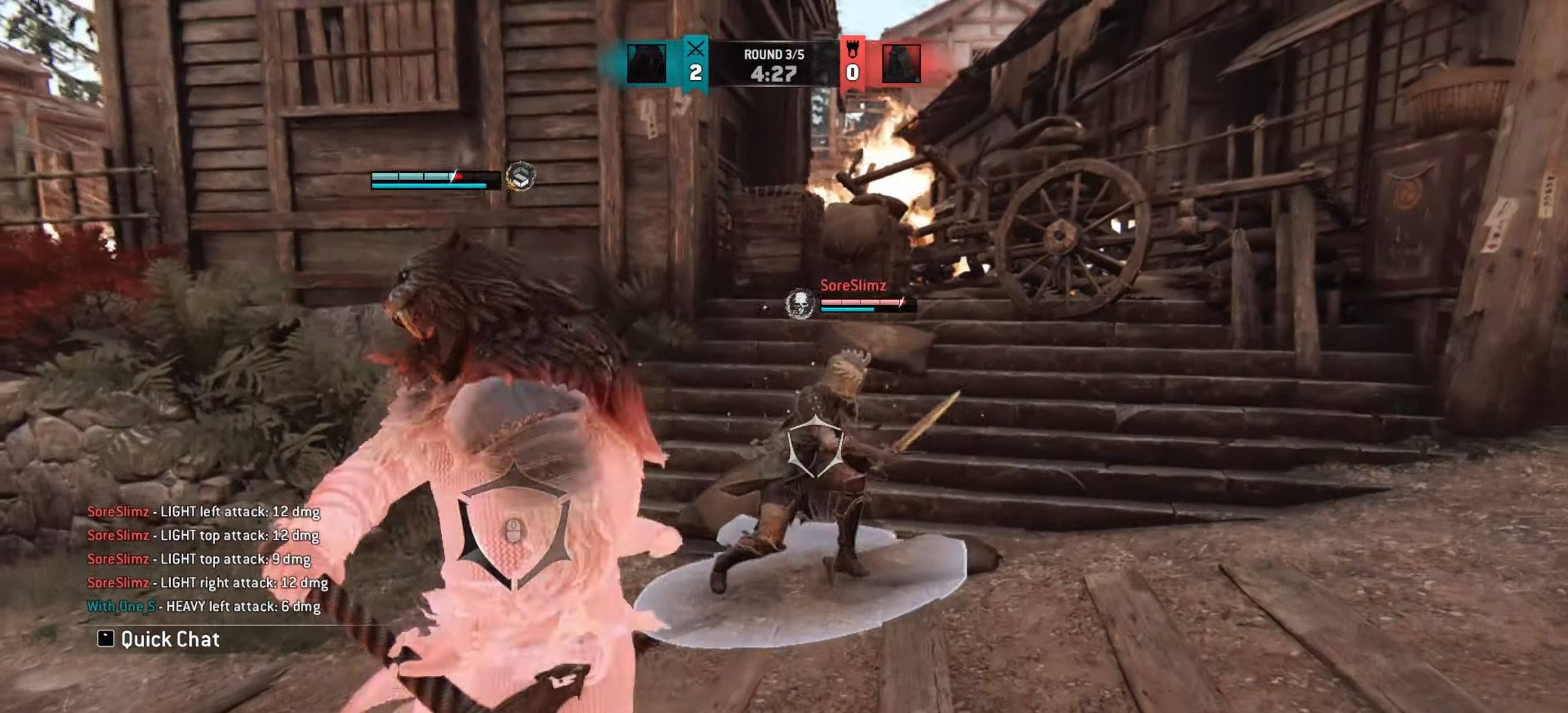
{"keys": [], "mouse": [], "events": [[67, "mouse_right", "up"], [300, "w", "up"]]}
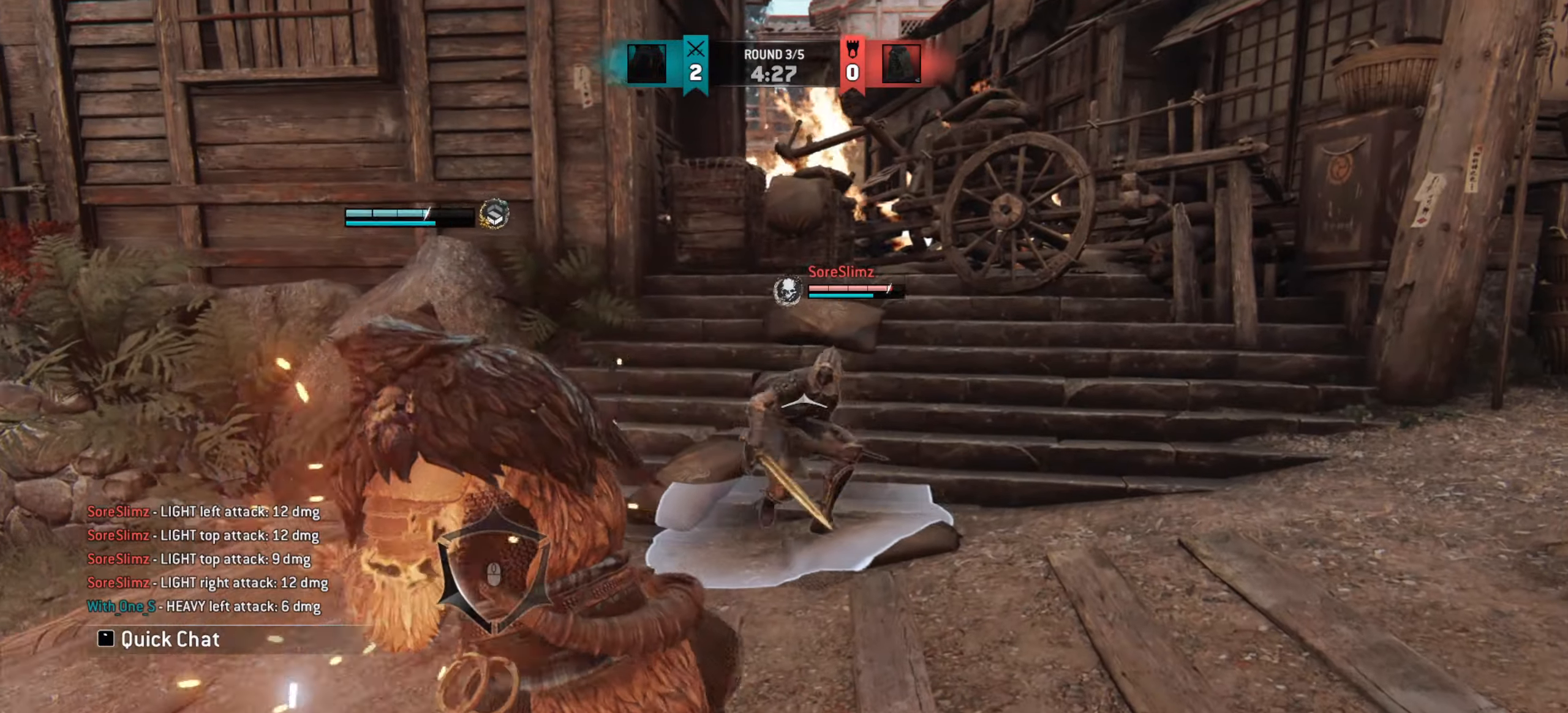
{"keys": [], "mouse": ["right"], "events": [[483, "mouse_right", "down"]]}
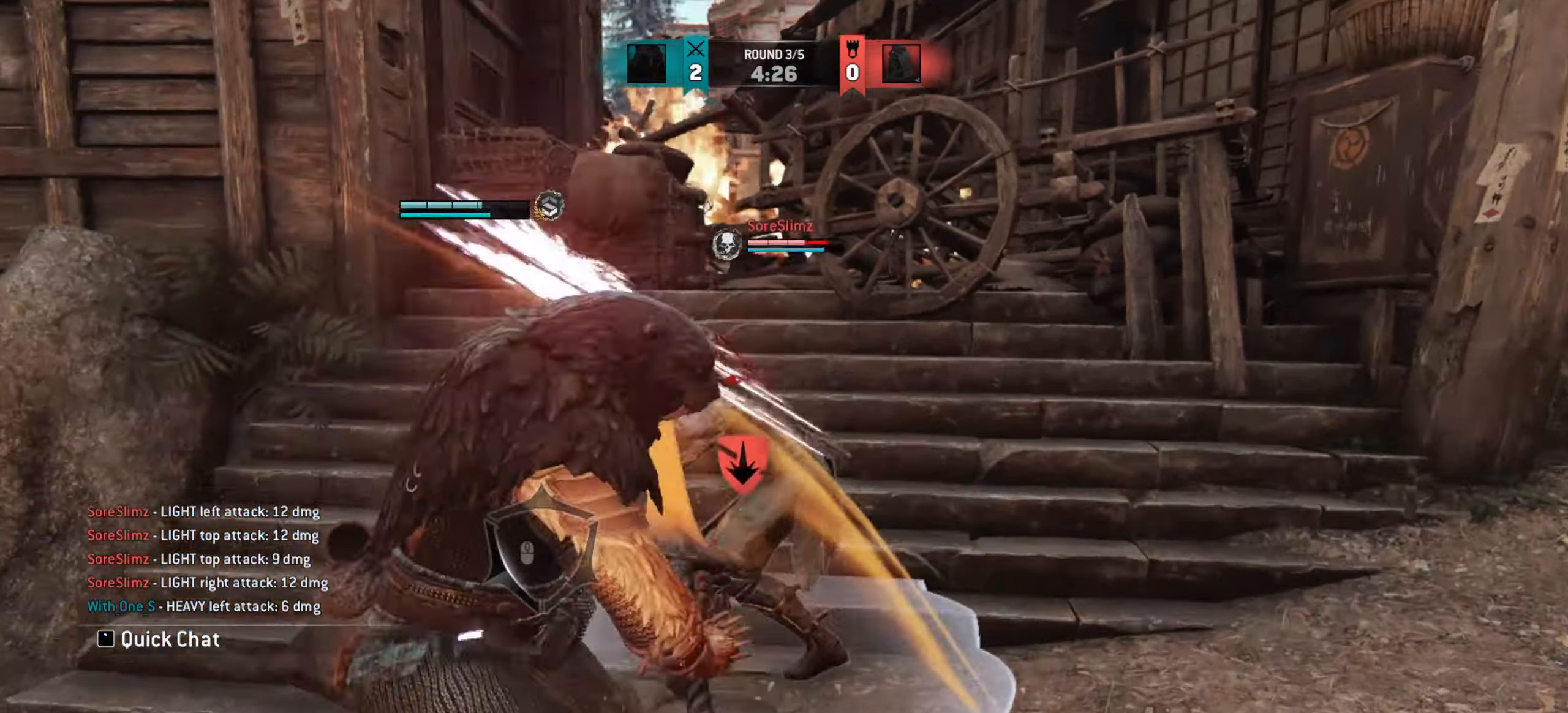
{"keys": [], "mouse": [], "events": [[300, "mouse_right", "up"]]}